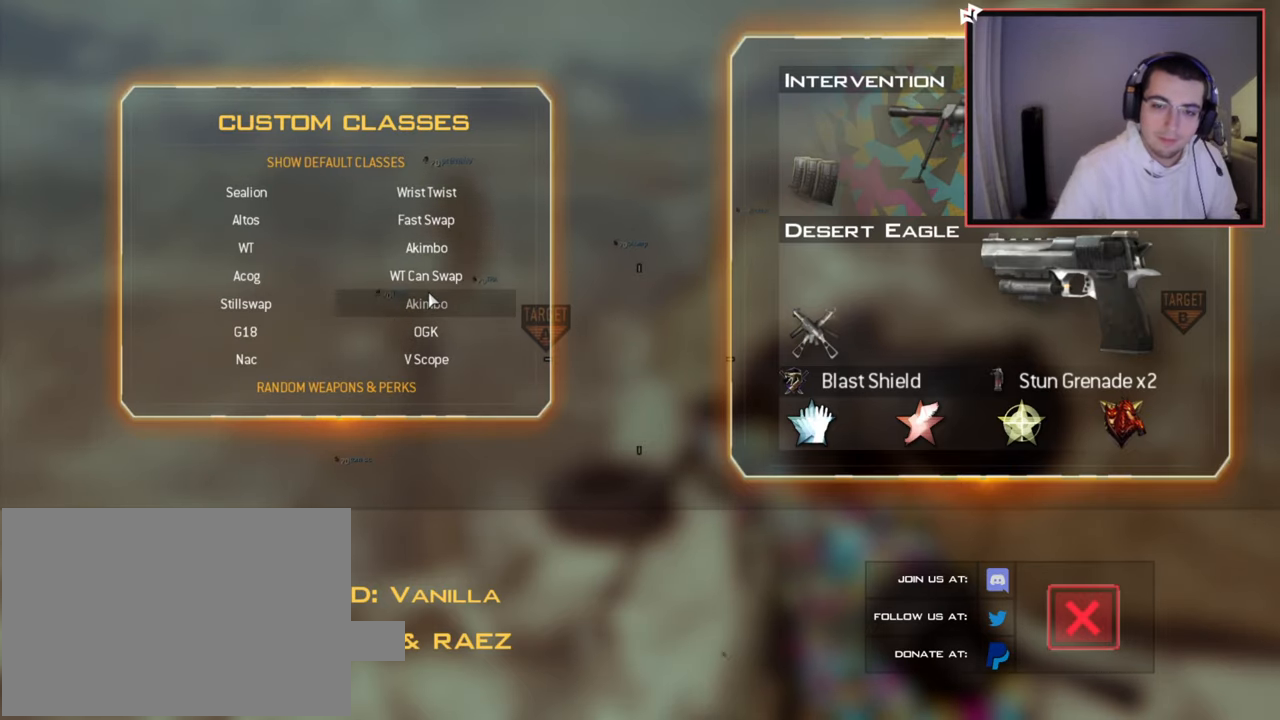
Gameplay with a controller (PlayStation layout); each line is a JSON object with the inputs held at the frame after it. "events" lists button and stick changes between this image and that frame as [ms after this image, input, new state], when the widget could be followed in between.
{"buttons": [], "left_stick": "center", "right_stick": "center", "events": [[150, "CROSS", "down"], [184, "R1", "down"], [334, "R1", "up"], [367, "CROSS", "up"]]}
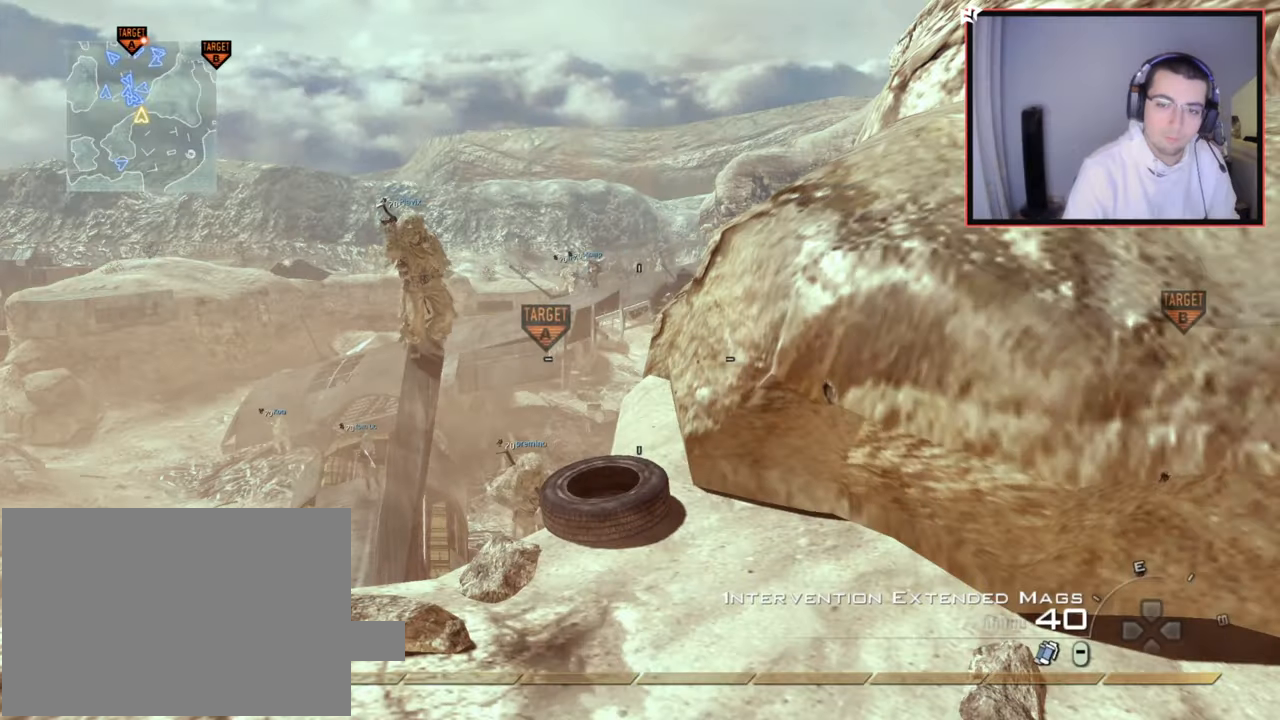
{"buttons": [], "left_stick": "down", "right_stick": "center", "events": [[467, "left_stick", "down"]]}
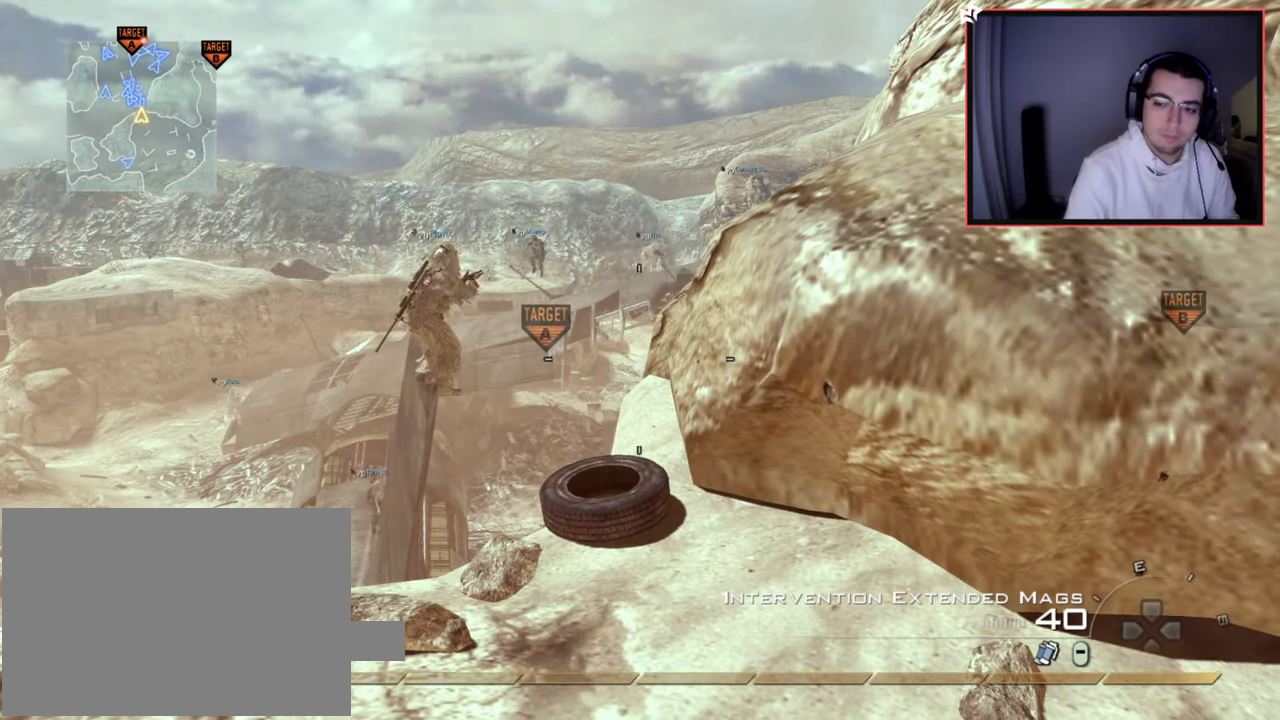
{"buttons": [], "left_stick": "center", "right_stick": "center", "events": [[334, "left_stick", "center"]]}
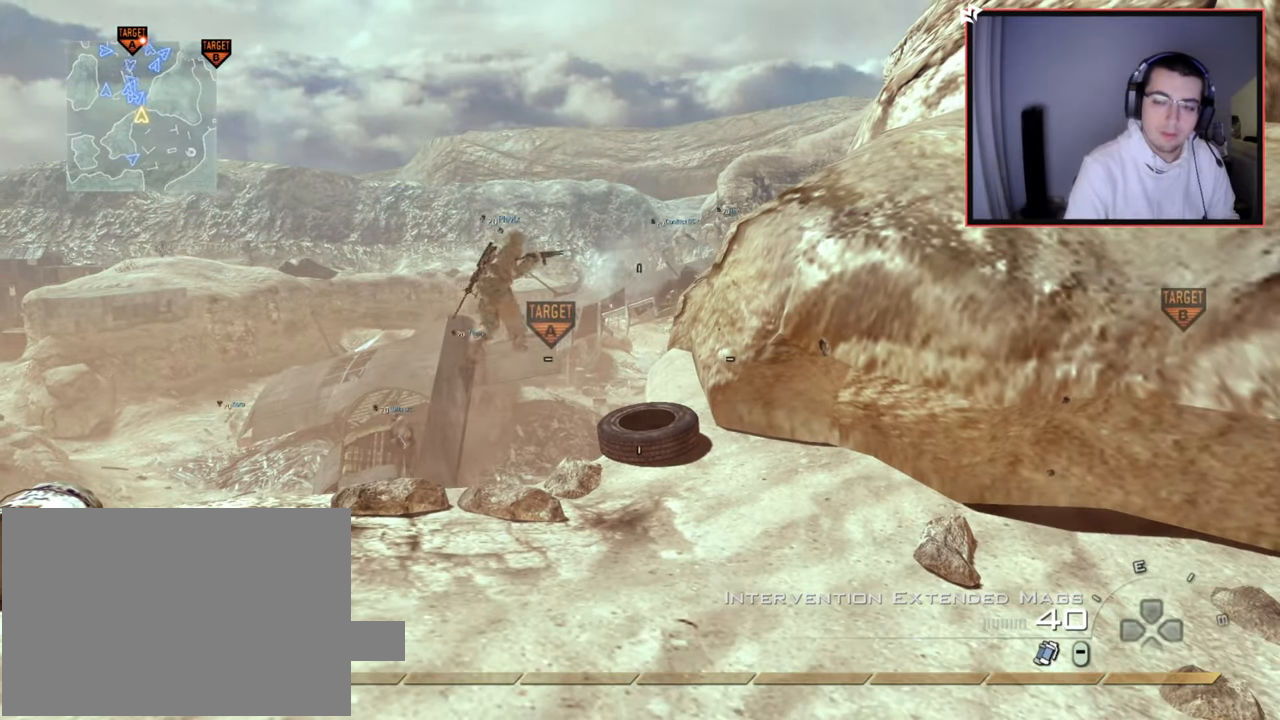
{"buttons": [], "left_stick": "center", "right_stick": "center", "events": [[83, "START", "down"], [183, "START", "up"], [300, "CROSS", "down"], [433, "CROSS", "up"]]}
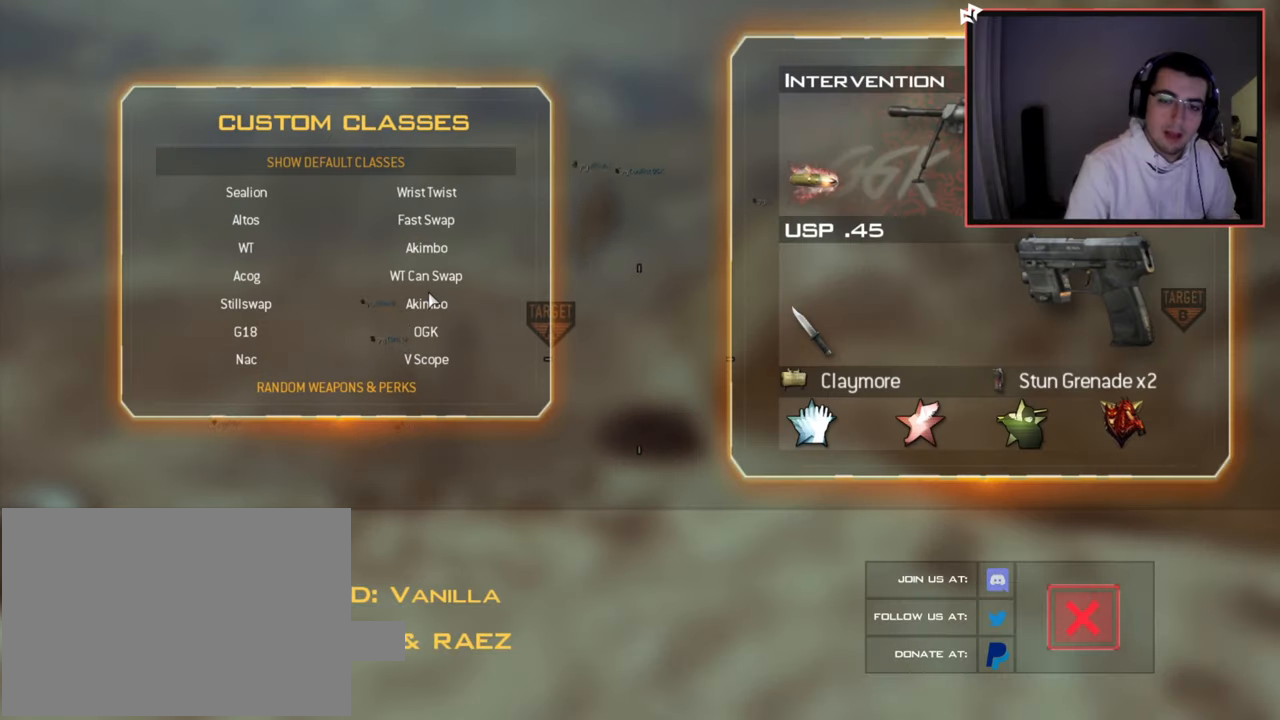
{"buttons": [], "left_stick": "center", "right_stick": "center", "events": []}
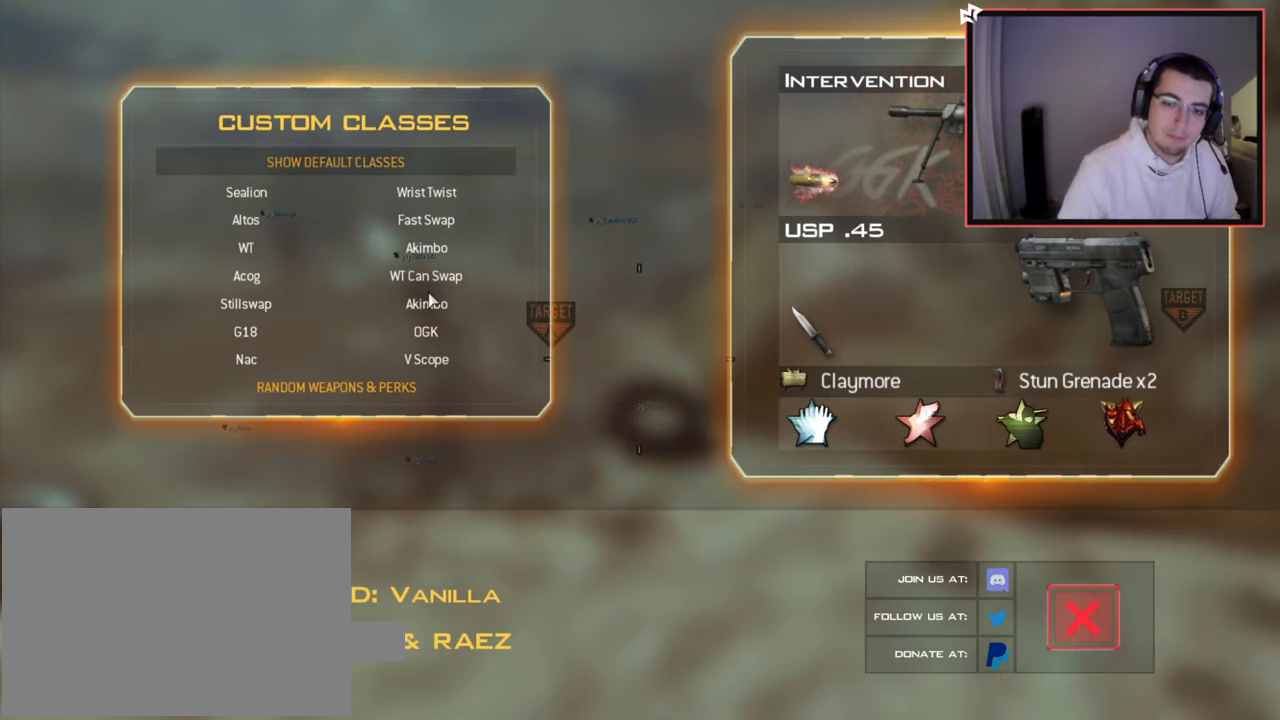
{"buttons": [], "left_stick": "center", "right_stick": "center", "events": []}
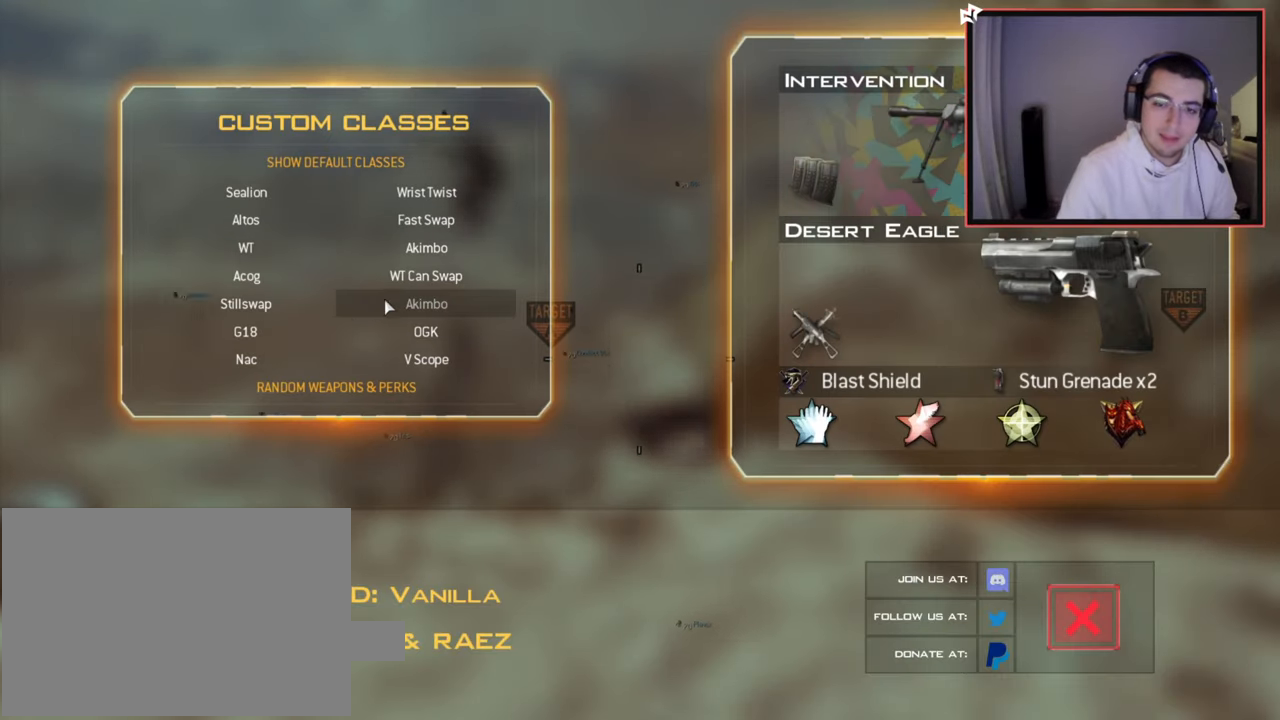
{"buttons": [], "left_stick": "center", "right_stick": "center", "events": []}
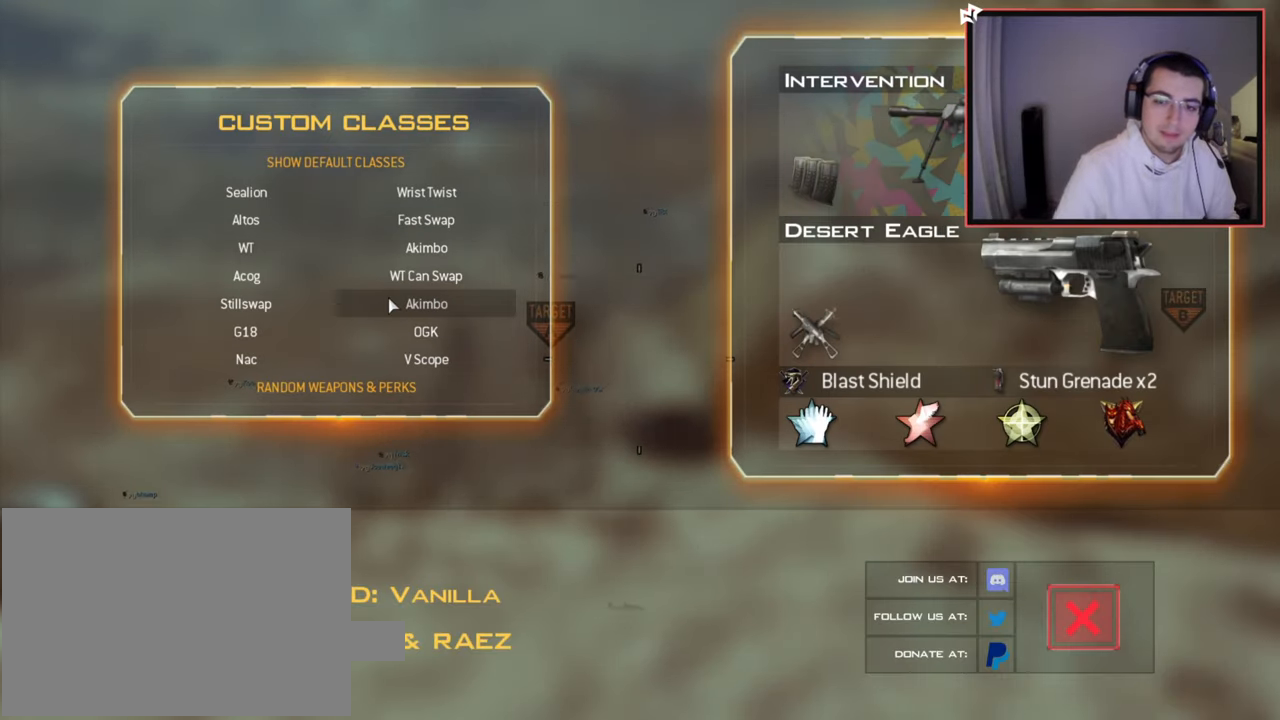
{"buttons": [], "left_stick": "center", "right_stick": "center", "events": [[184, "CROSS", "down"], [217, "R1", "down"], [367, "R1", "up"], [384, "CROSS", "up"]]}
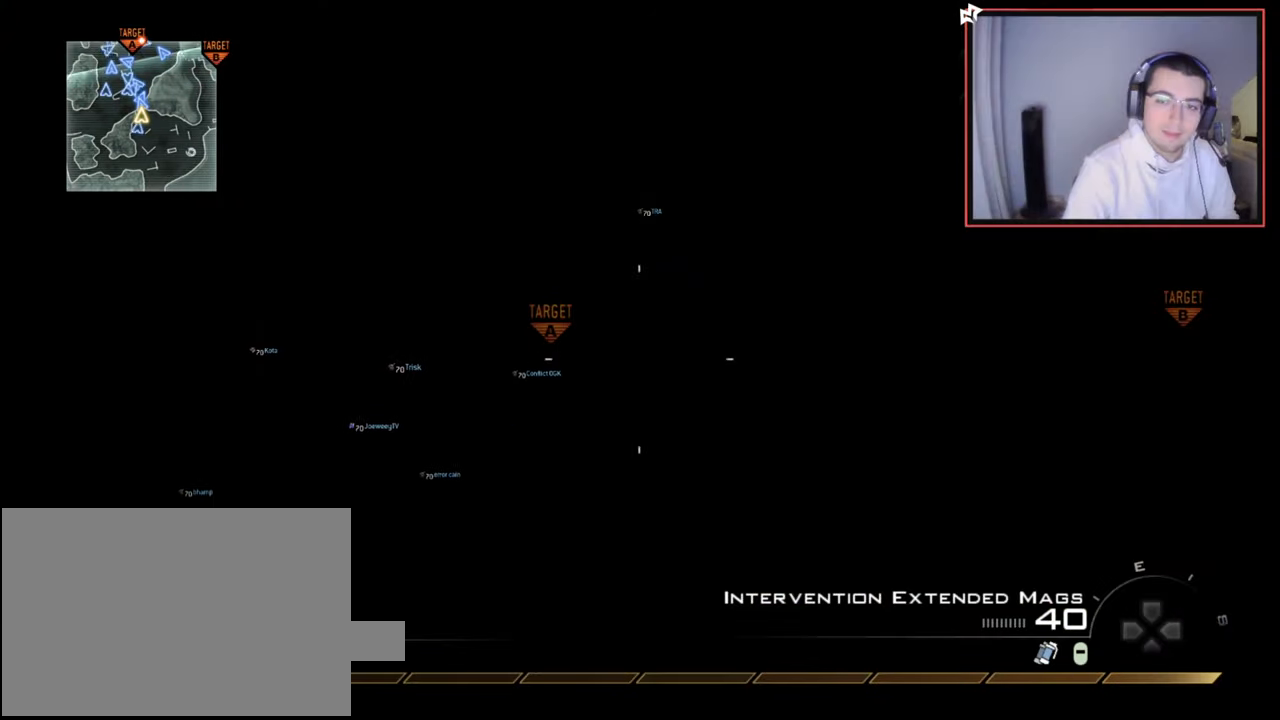
{"buttons": [], "left_stick": "up-left", "right_stick": "center", "events": [[267, "left_stick", "up-left"]]}
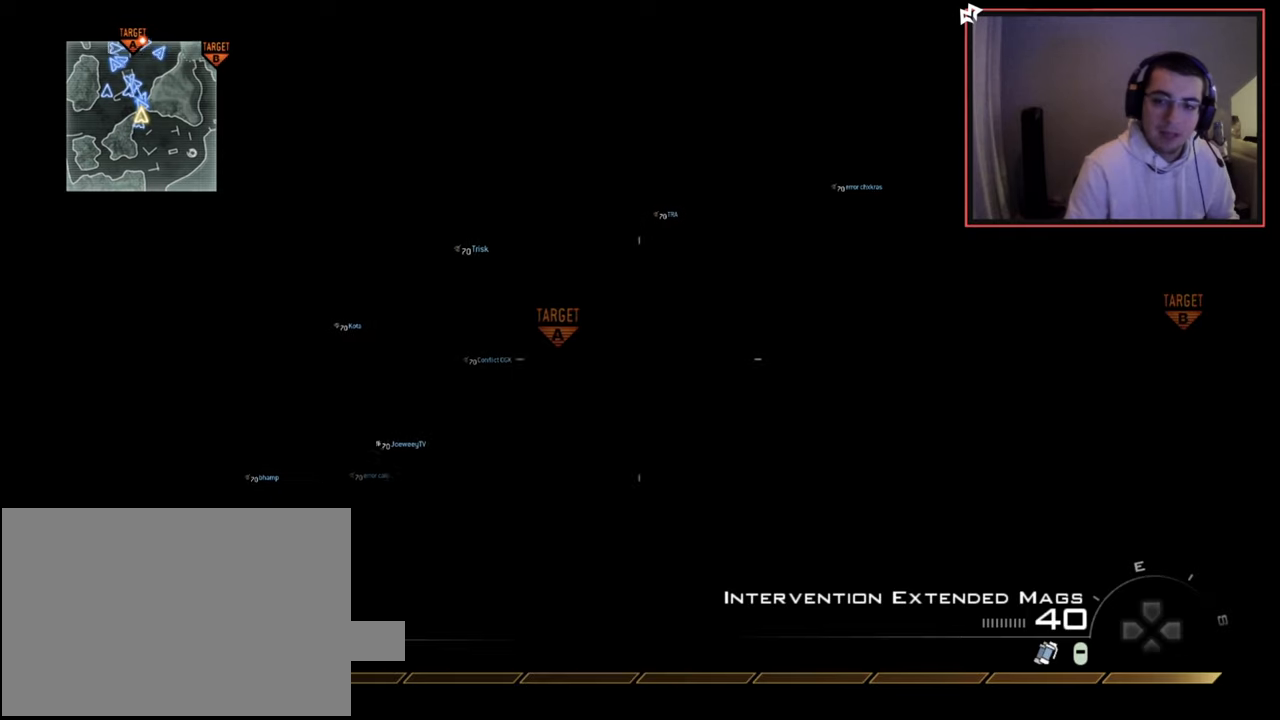
{"buttons": [], "left_stick": "center", "right_stick": "center", "events": [[67, "left_stick", "center"], [67, "right_stick", "right"], [117, "right_stick", "center"]]}
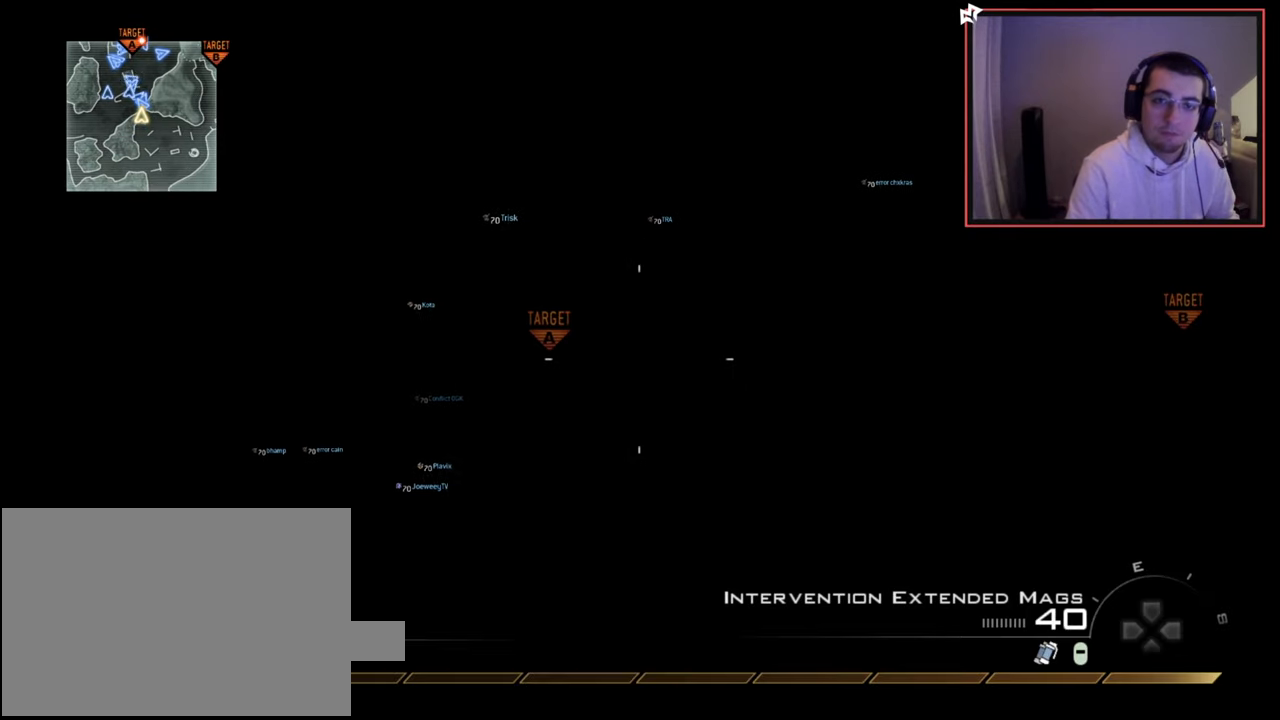
{"buttons": ["L2"], "left_stick": "center", "right_stick": "center", "events": [[34, "L2", "down"]]}
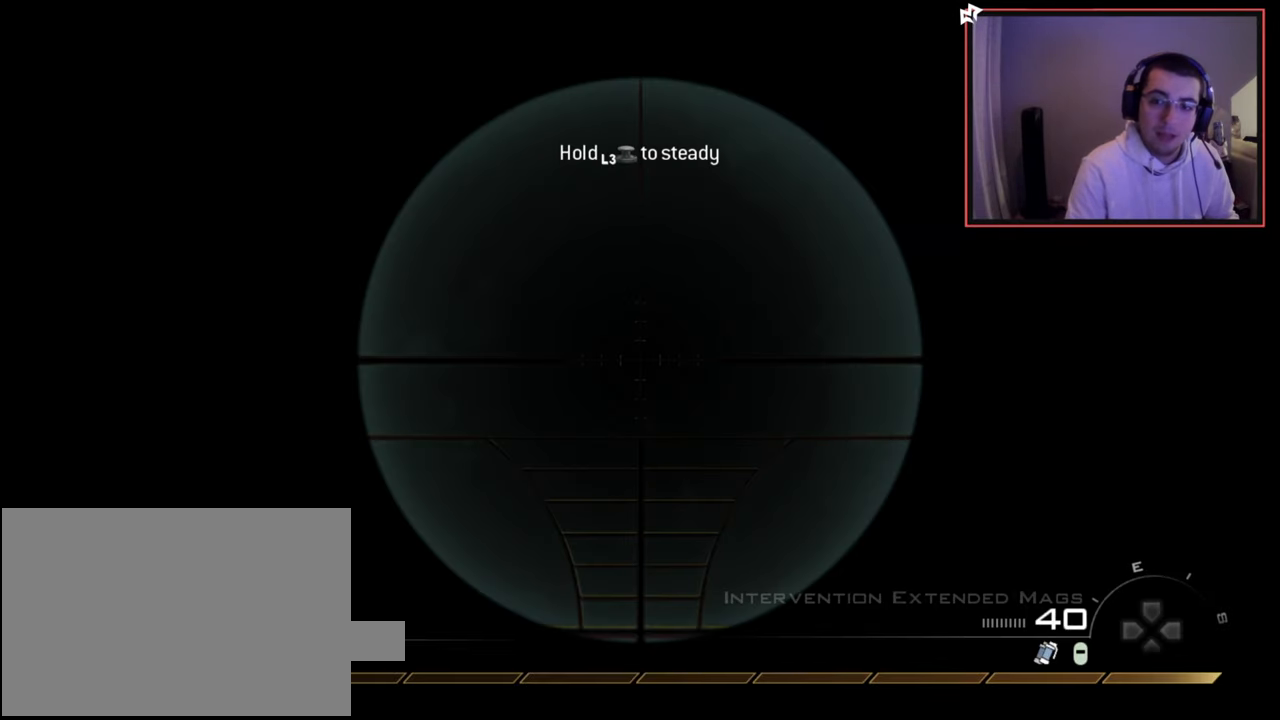
{"buttons": [], "left_stick": "up", "right_stick": "center", "events": [[133, "L2", "up"], [417, "left_stick", "up"]]}
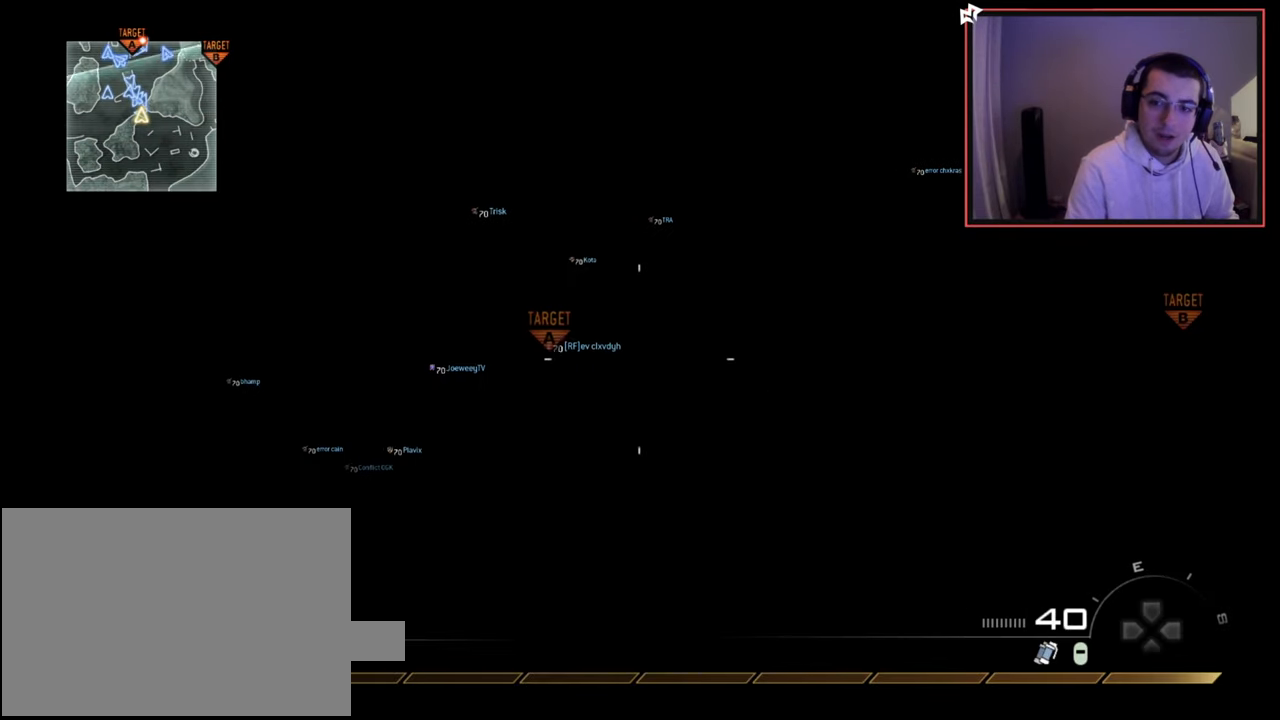
{"buttons": ["L3"], "left_stick": "up", "right_stick": "right", "events": [[67, "left_stick", "center"], [351, "right_stick", "up"], [384, "left_stick", "up"], [401, "right_stick", "center"], [434, "L3", "down"], [484, "right_stick", "right"]]}
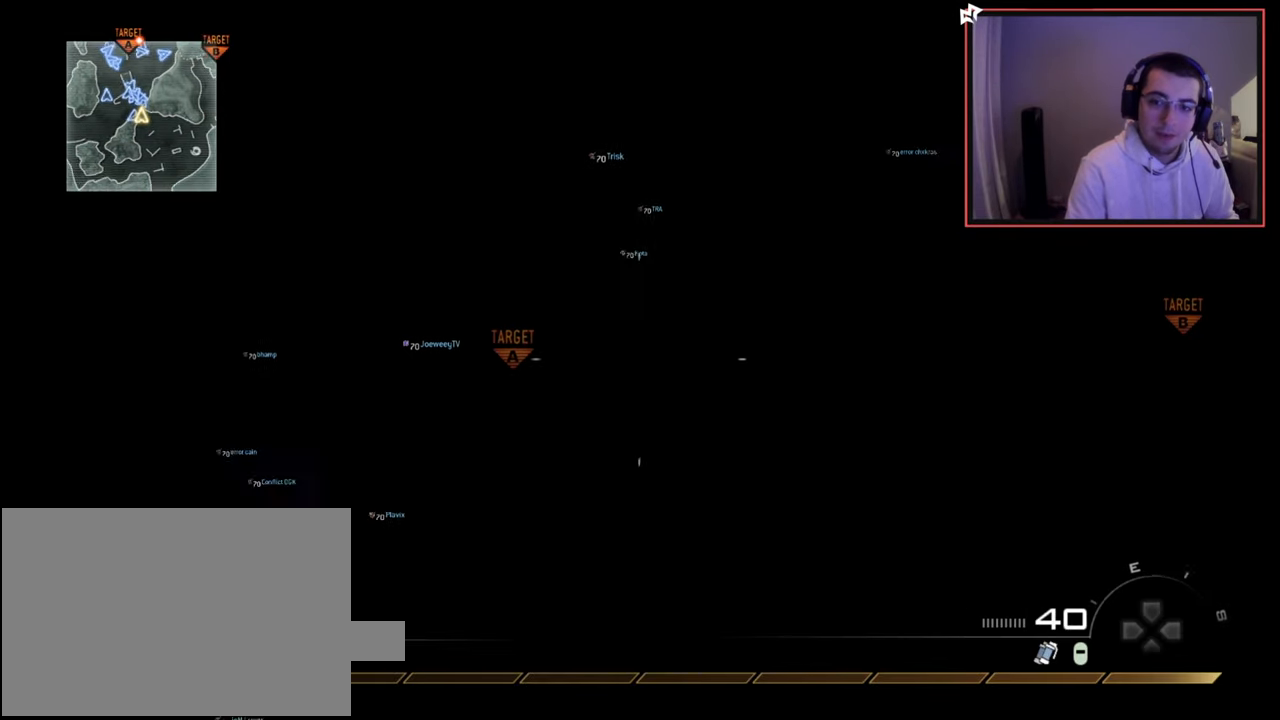
{"buttons": ["L2", "R1"], "left_stick": "center", "right_stick": "center", "events": [[50, "CROSS", "down"], [67, "L3", "up"], [117, "left_stick", "center"], [184, "CROSS", "up"], [267, "L2", "down"], [417, "R1", "down"], [484, "right_stick", "center"]]}
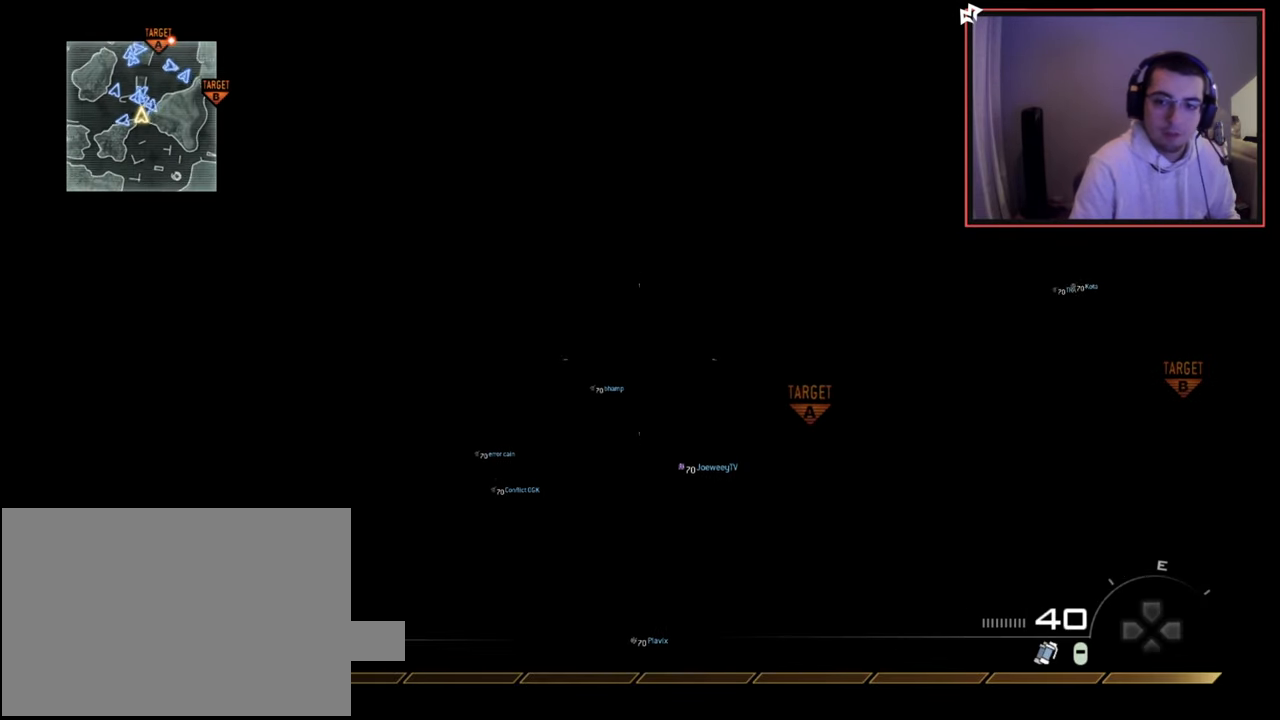
{"buttons": [], "left_stick": "center", "right_stick": "right", "events": [[17, "R1", "up"], [51, "L2", "up"], [101, "right_stick", "right"]]}
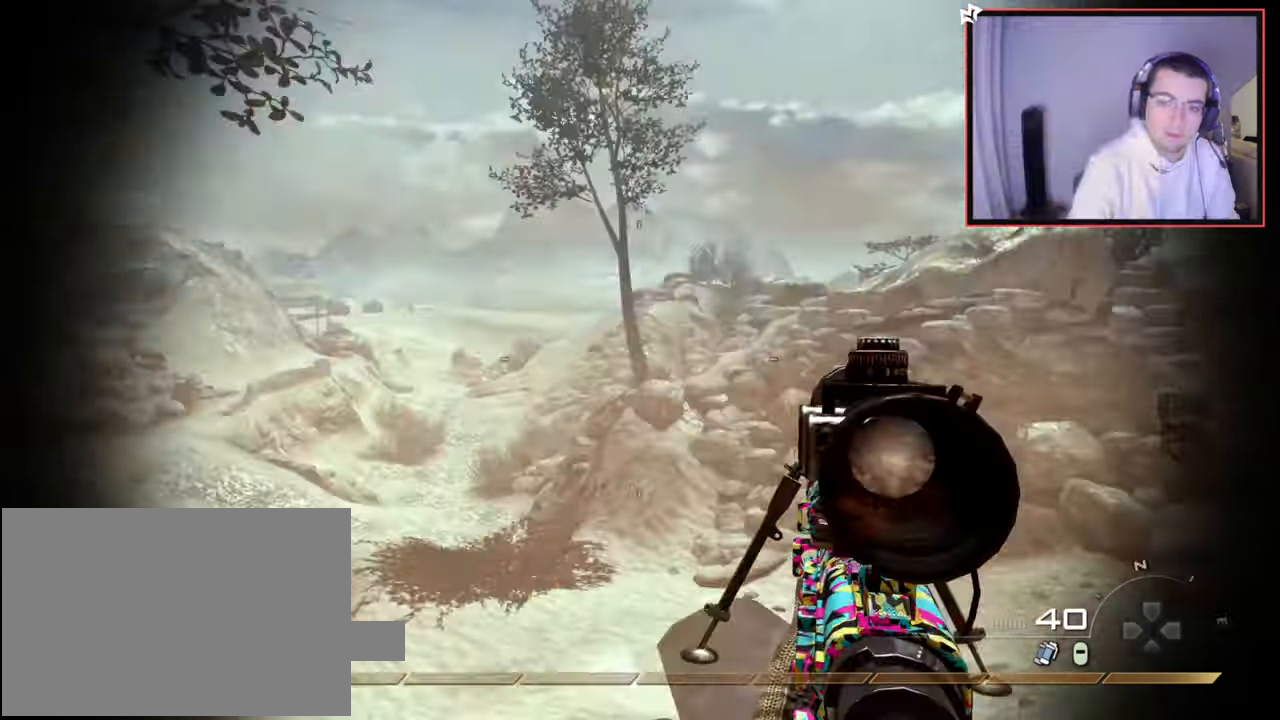
{"buttons": ["CIRCLE"], "left_stick": "center", "right_stick": "center", "events": [[83, "R2", "down"], [117, "TRIANGLE", "down"], [200, "right_stick", "center"], [234, "TRIANGLE", "up"], [250, "CIRCLE", "down"], [300, "R2", "up"]]}
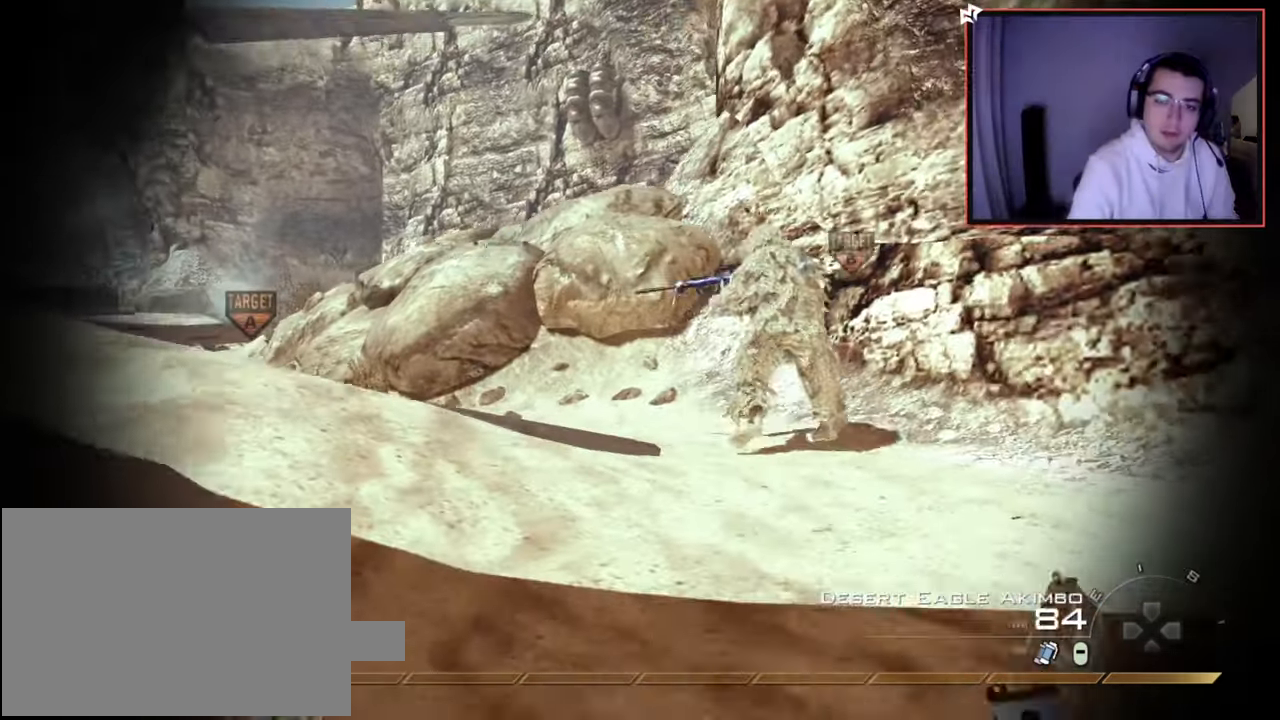
{"buttons": [], "left_stick": "up", "right_stick": "right", "events": [[101, "CIRCLE", "up"], [101, "left_stick", "up"], [117, "TRIANGLE", "down"], [167, "right_stick", "up-left"], [201, "TRIANGLE", "up"], [234, "L3", "down"], [334, "right_stick", "center"], [451, "right_stick", "right"], [484, "L3", "up"]]}
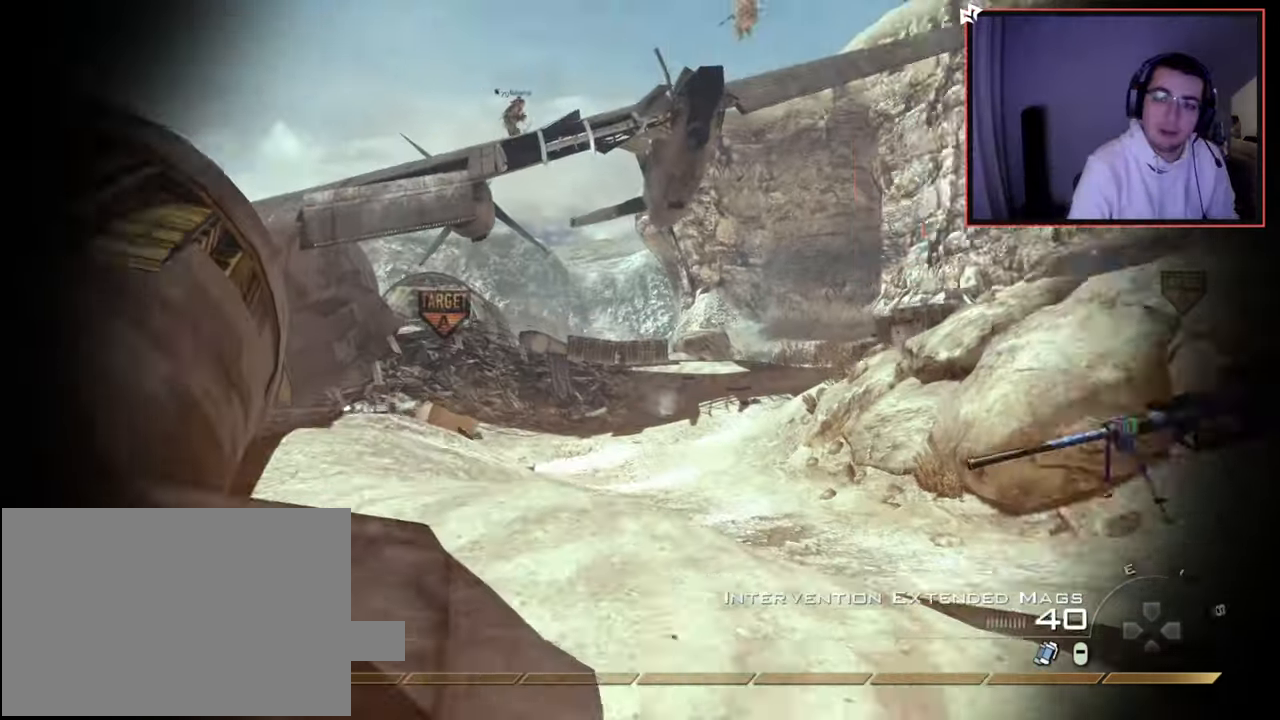
{"buttons": [], "left_stick": "up-left", "right_stick": "center", "events": [[17, "right_stick", "center"], [117, "left_stick", "up-left"], [167, "TRIANGLE", "down"], [234, "TRIANGLE", "up"], [284, "TRIANGLE", "down"], [317, "SQUARE", "down"], [367, "TRIANGLE", "up"], [417, "SQUARE", "up"]]}
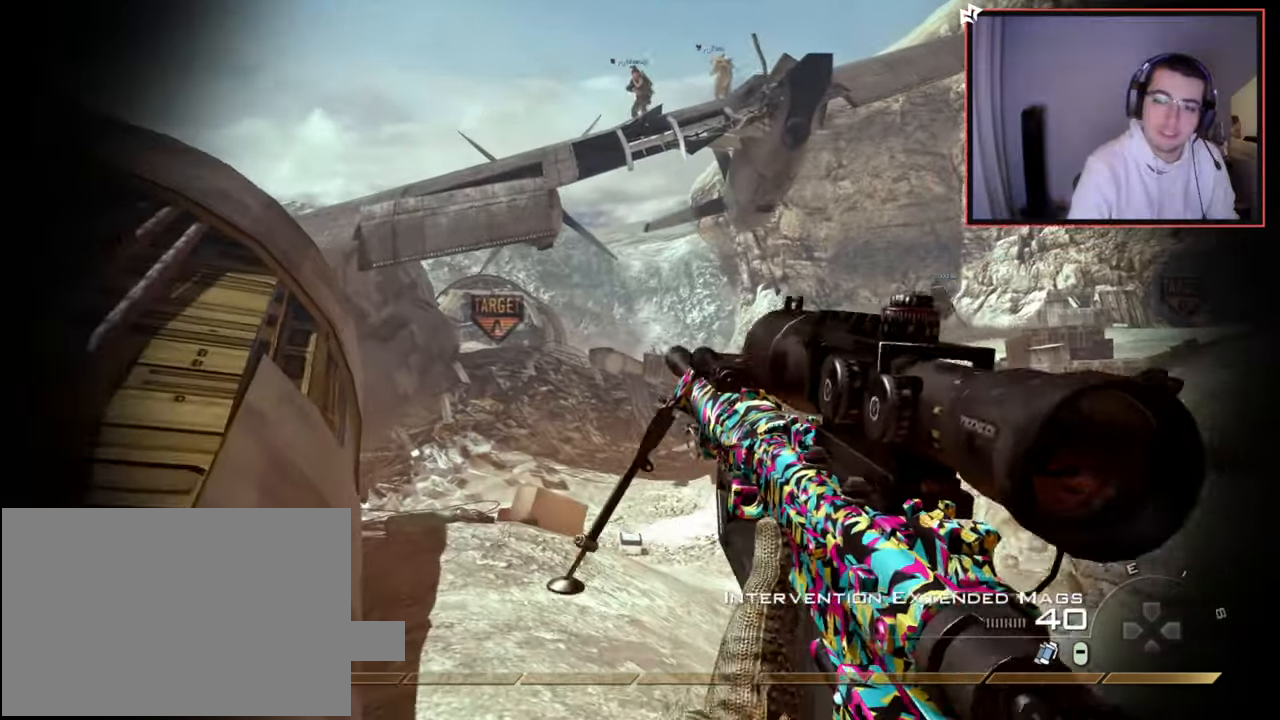
{"buttons": ["R1"], "left_stick": "up-left", "right_stick": "center", "events": [[17, "right_stick", "down-right"], [101, "right_stick", "center"], [217, "TRIANGLE", "down"], [301, "TRIANGLE", "up"], [351, "TRIANGLE", "down"], [418, "TRIANGLE", "up"], [451, "R1", "down"]]}
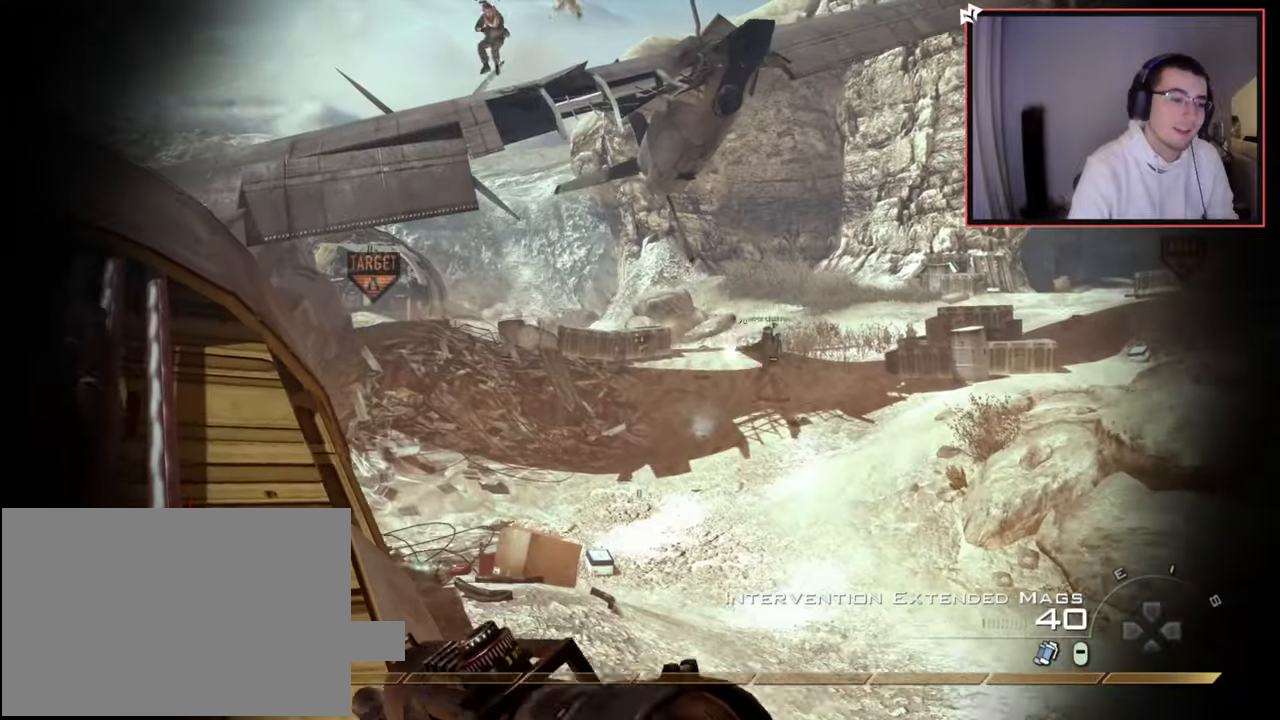
{"buttons": [], "left_stick": "center", "right_stick": "center", "events": [[50, "R1", "up"], [50, "left_stick", "center"], [83, "CROSS", "down"], [184, "CROSS", "up"]]}
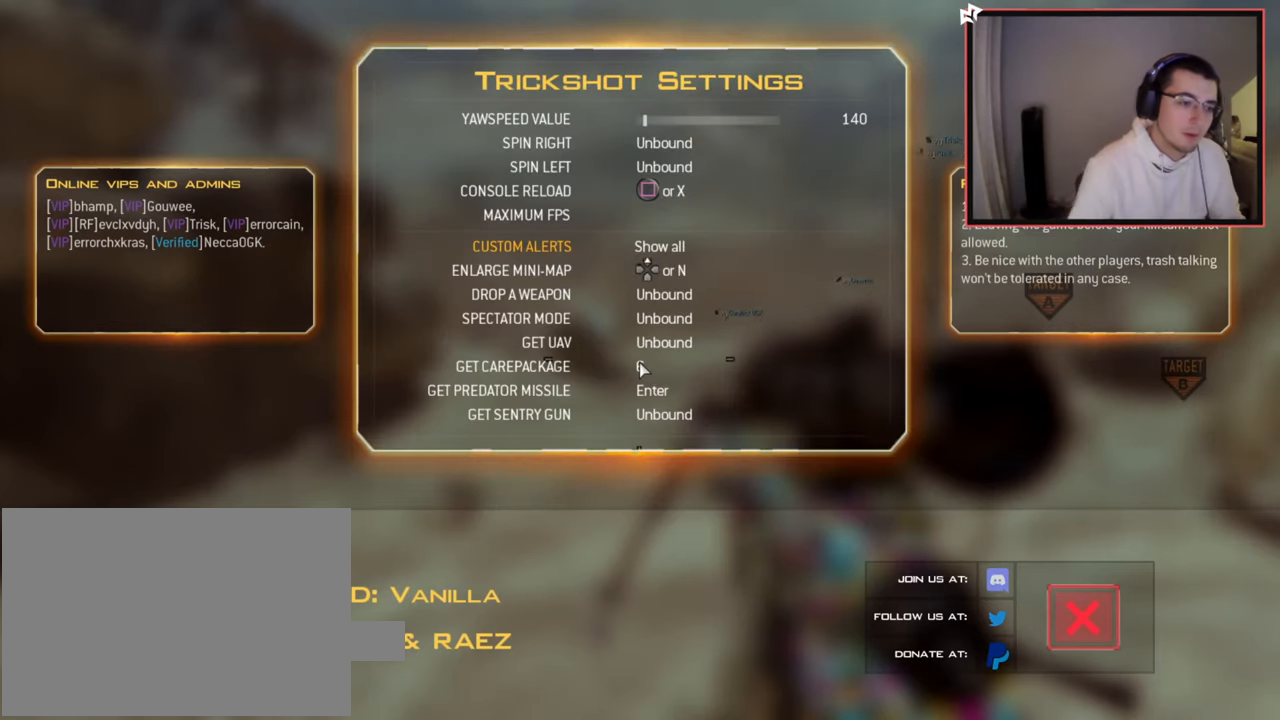
{"buttons": [], "left_stick": "center", "right_stick": "center", "events": []}
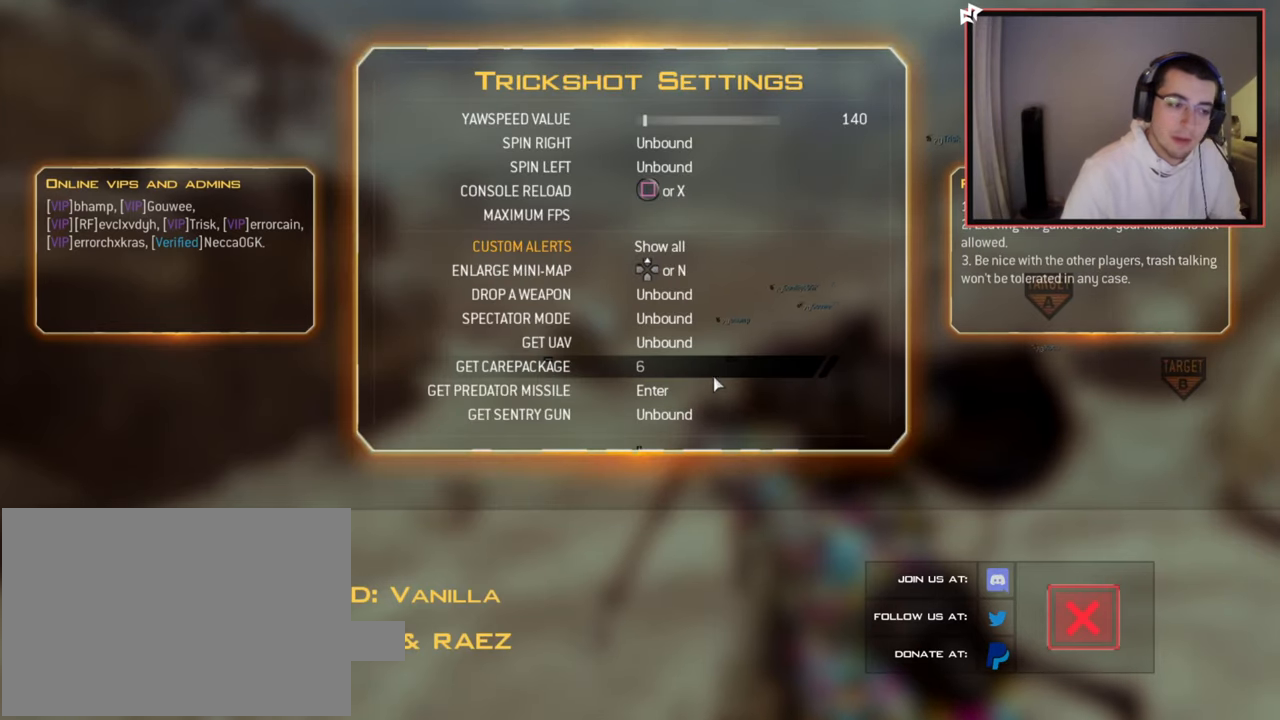
{"buttons": [], "left_stick": "center", "right_stick": "center", "events": []}
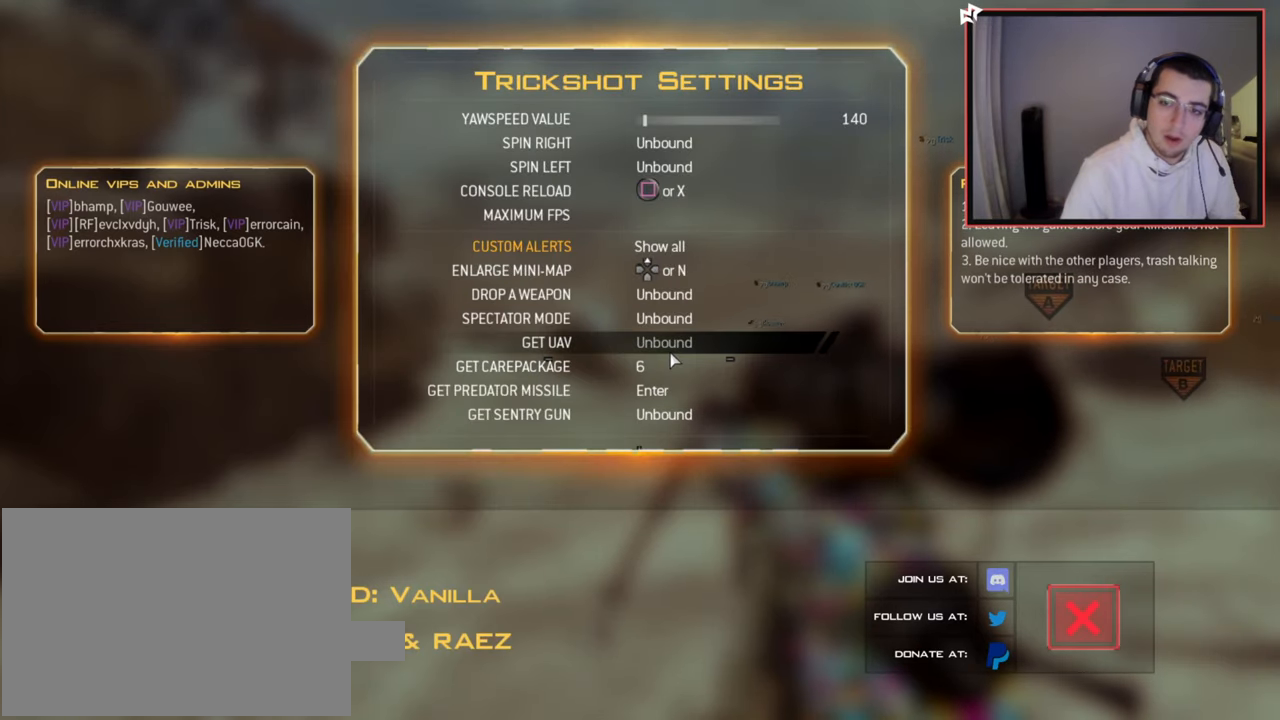
{"buttons": [], "left_stick": "center", "right_stick": "center", "events": [[351, "CIRCLE", "down"], [484, "CIRCLE", "up"]]}
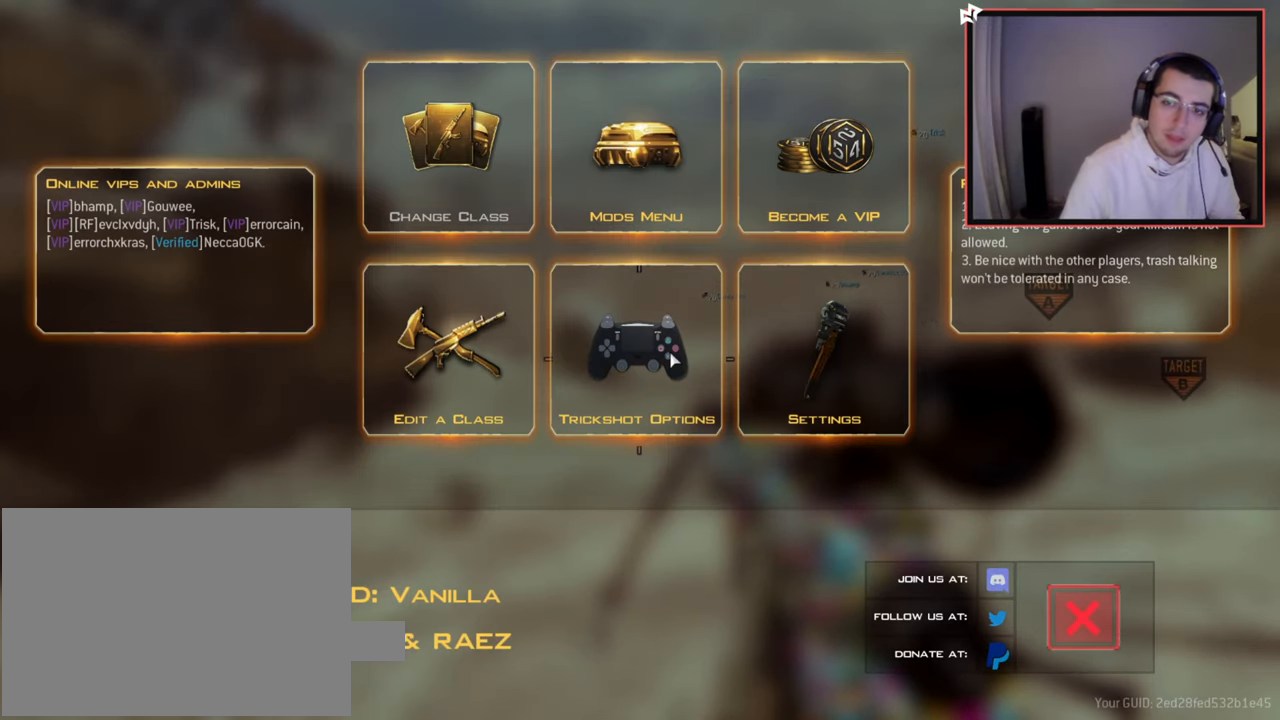
{"buttons": [], "left_stick": "center", "right_stick": "center", "events": []}
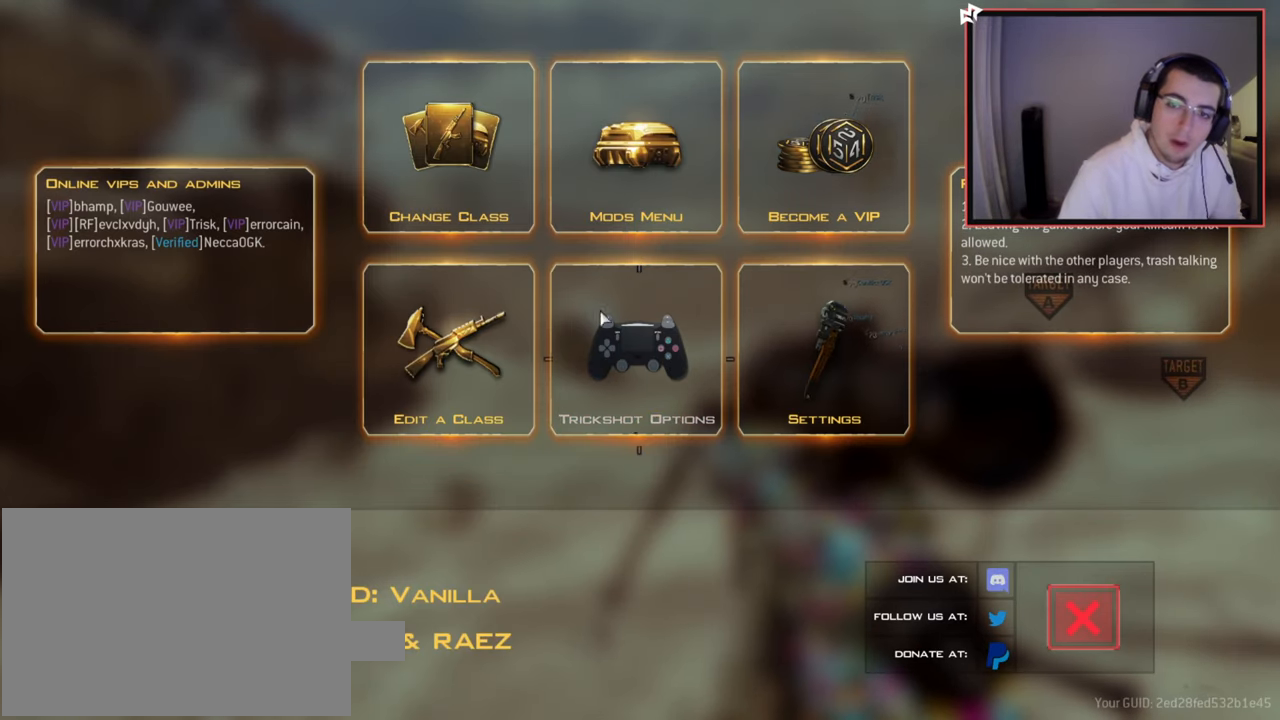
{"buttons": [], "left_stick": "center", "right_stick": "center", "events": []}
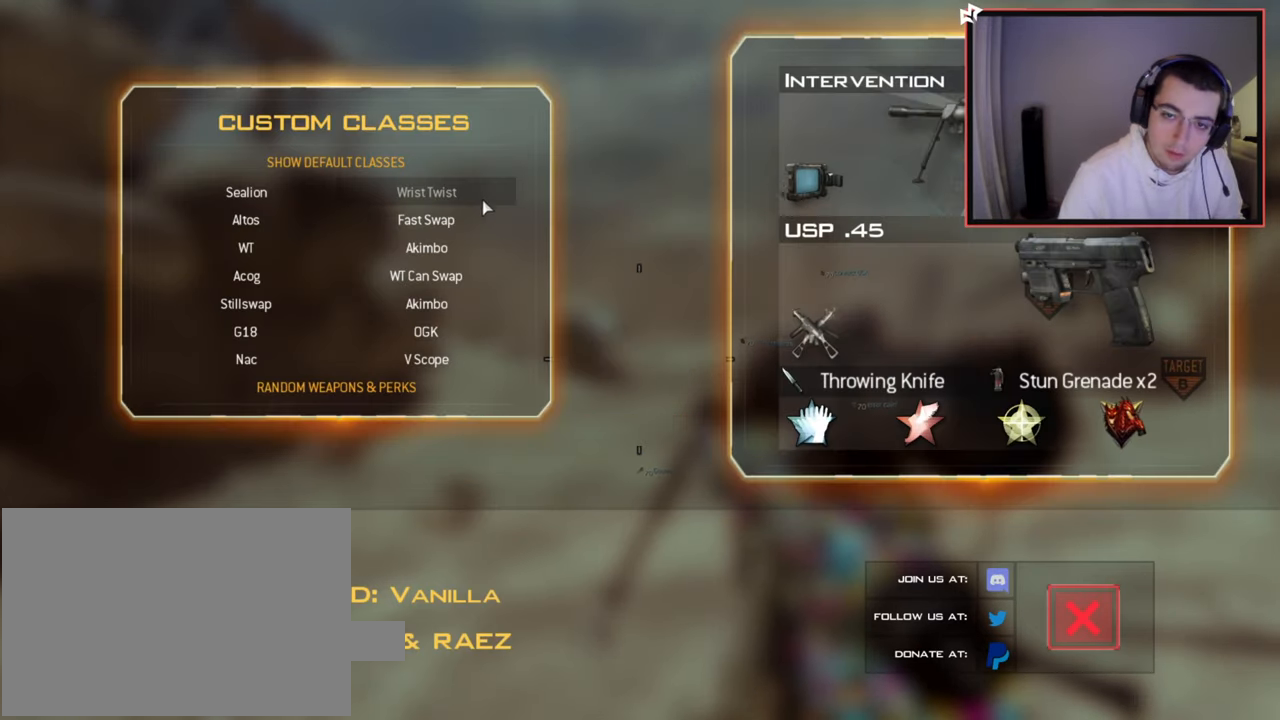
{"buttons": [], "left_stick": "center", "right_stick": "center", "events": []}
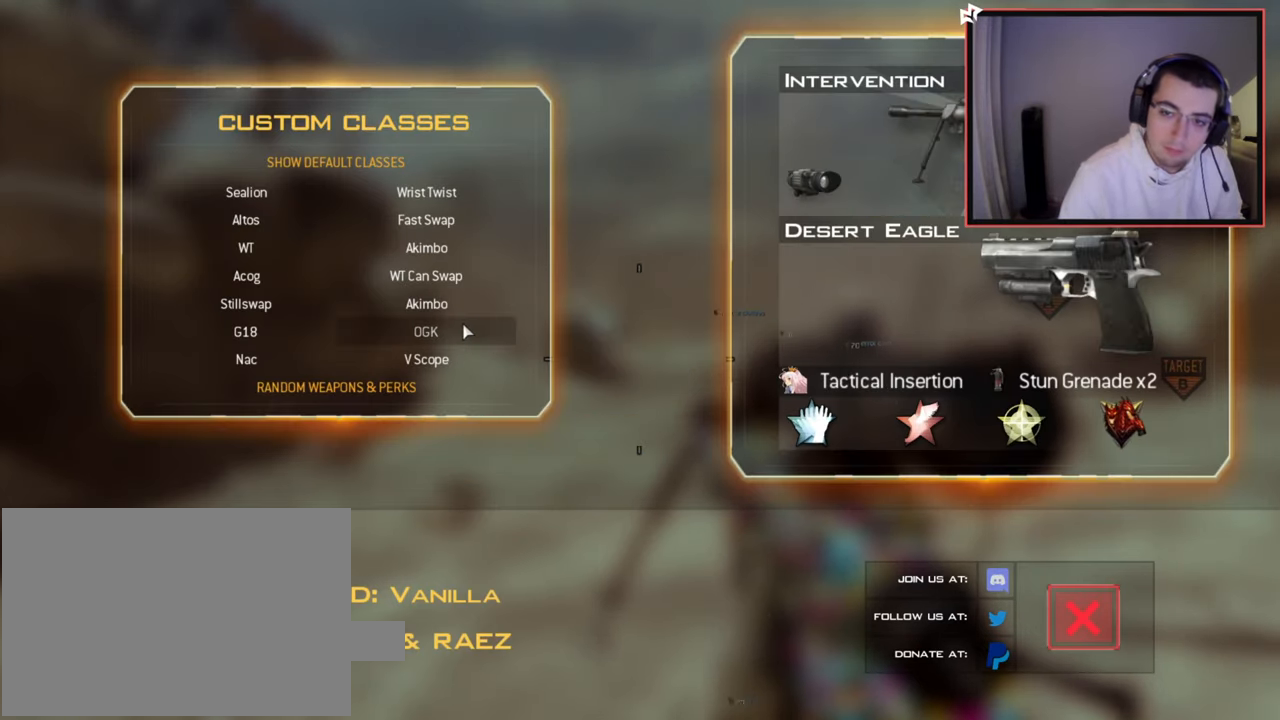
{"buttons": [], "left_stick": "up", "right_stick": "left", "events": [[117, "left_stick", "up"], [117, "right_stick", "down-left"], [167, "right_stick", "center"], [201, "left_stick", "center"], [301, "left_stick", "up"], [434, "right_stick", "left"]]}
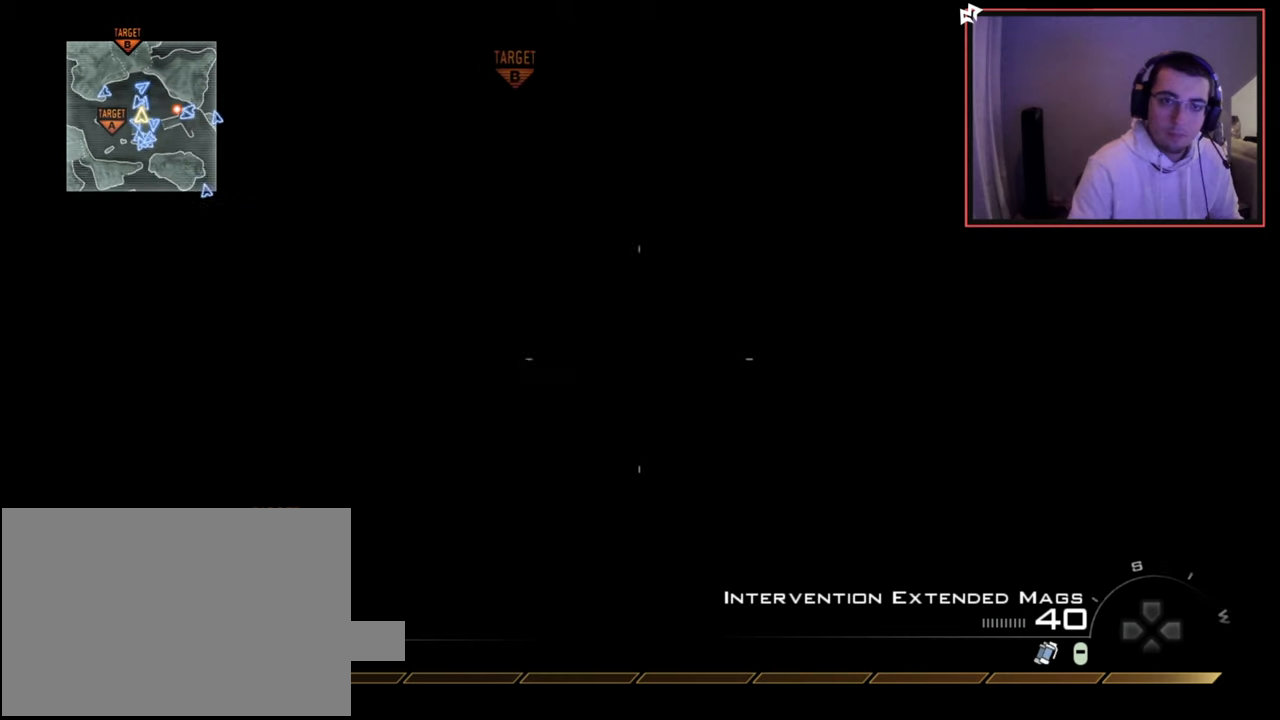
{"buttons": [], "left_stick": "down-left", "right_stick": "center", "events": [[33, "right_stick", "center"], [234, "left_stick", "center"], [250, "right_stick", "up-left"], [367, "right_stick", "center"], [434, "left_stick", "down-left"]]}
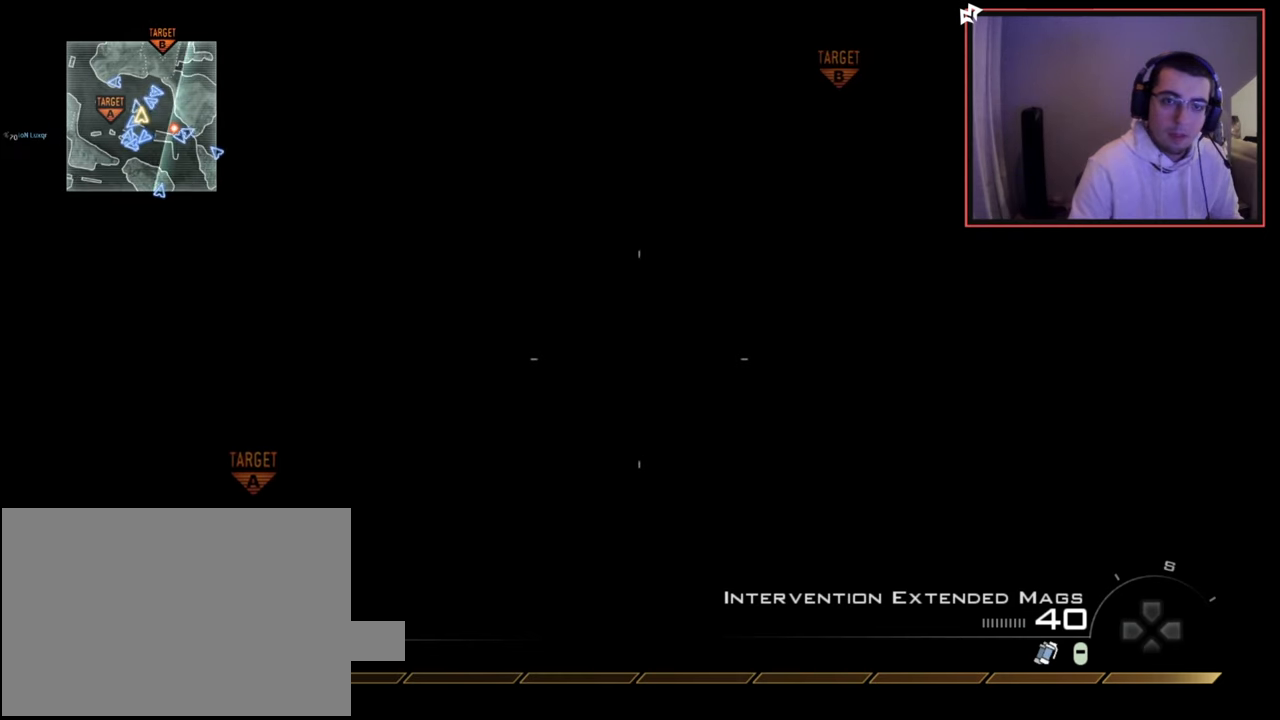
{"buttons": [], "left_stick": "center", "right_stick": "center", "events": [[101, "left_stick", "center"], [317, "left_stick", "down-left"], [468, "left_stick", "center"]]}
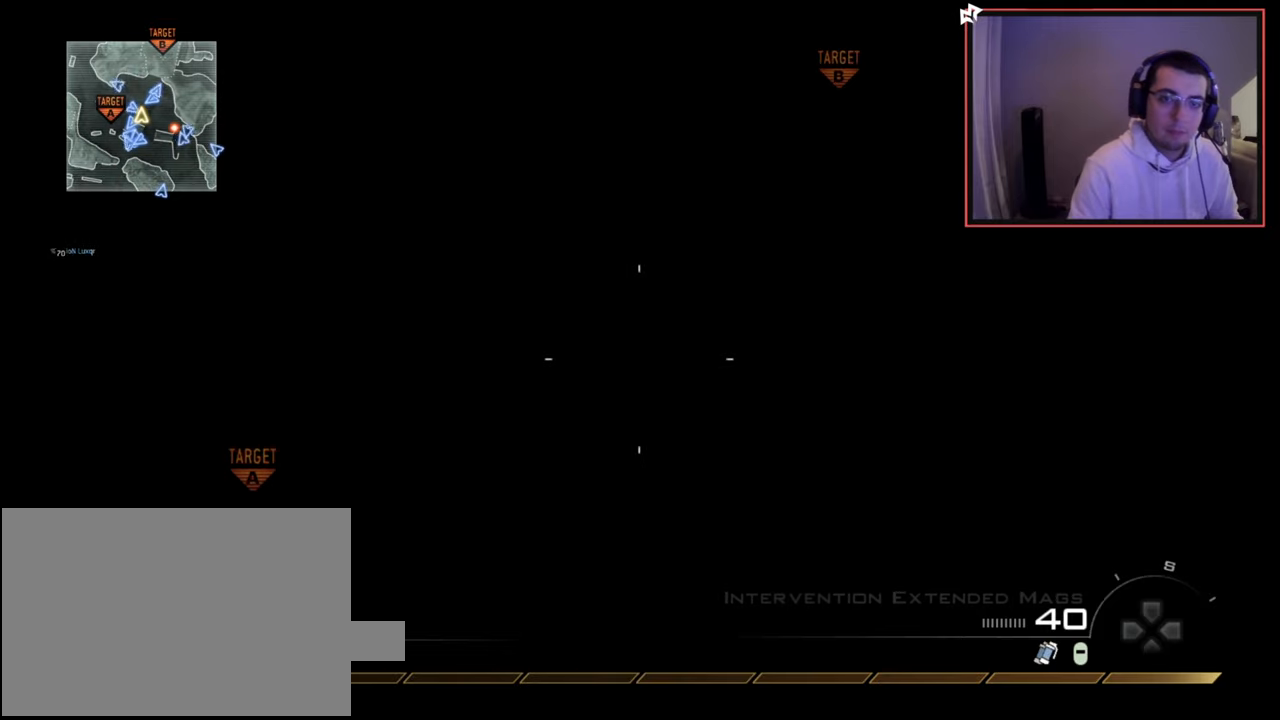
{"buttons": ["L2"], "left_stick": "up-left", "right_stick": "up-right", "events": [[67, "left_stick", "up"], [133, "L3", "down"], [133, "left_stick", "up-left"], [167, "right_stick", "left"], [234, "CROSS", "down"], [267, "L3", "up"], [367, "CROSS", "up"], [384, "L2", "down"], [500, "right_stick", "up-right"]]}